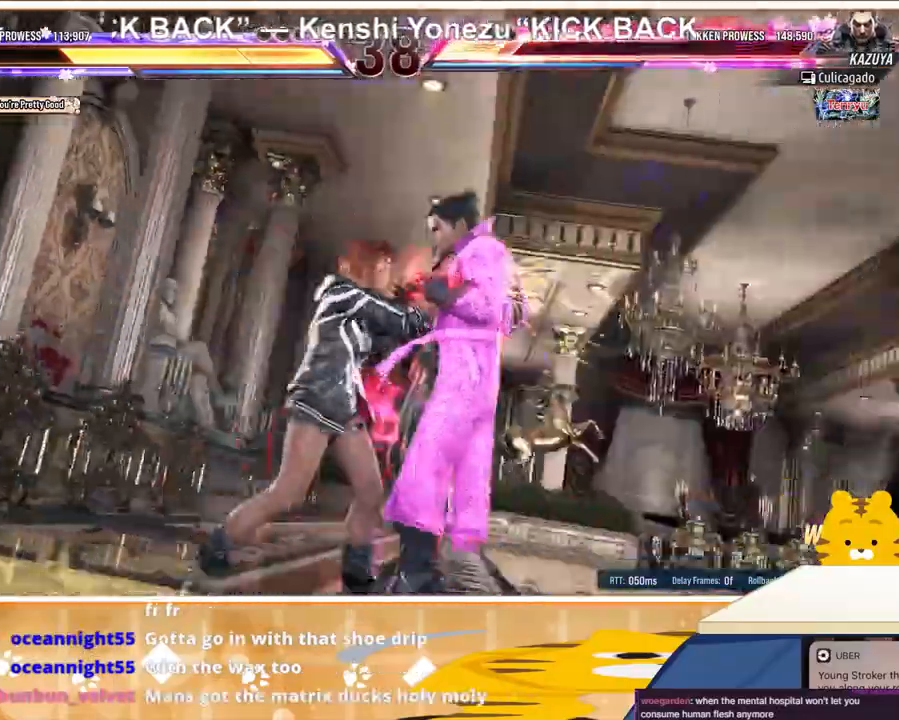
Gameplay with a controller (arcade stick); each line is a JSON object with the inputs held at the frame after it. "events" lists button and stick changes between this image and that frame as [ms after this image, input, new state], when the widget could be followed in between. Not read: L3 R3.
{"buttons": [], "events": []}
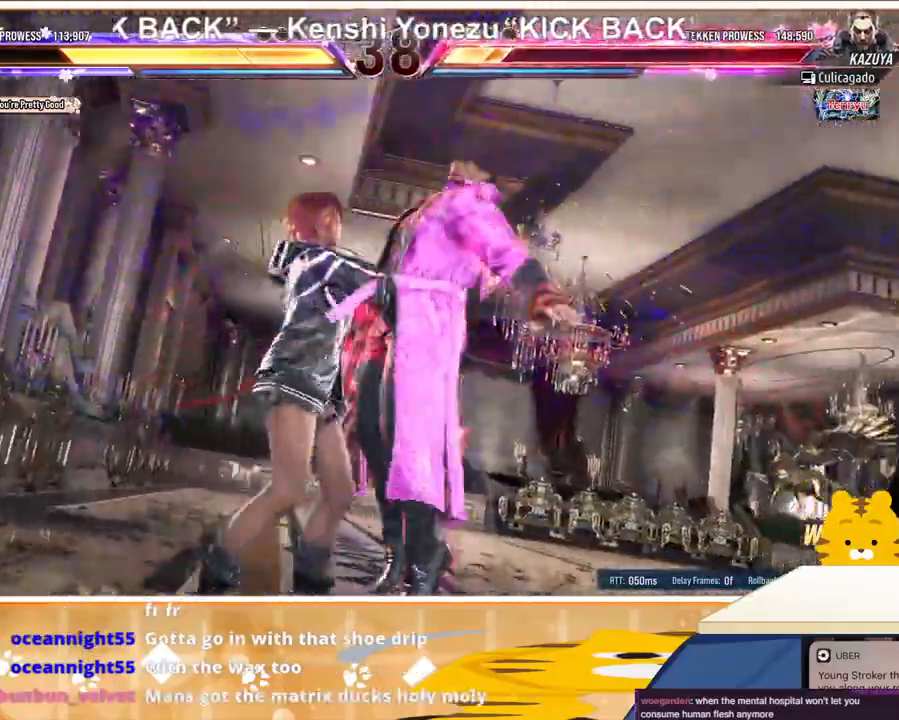
{"buttons": [], "events": []}
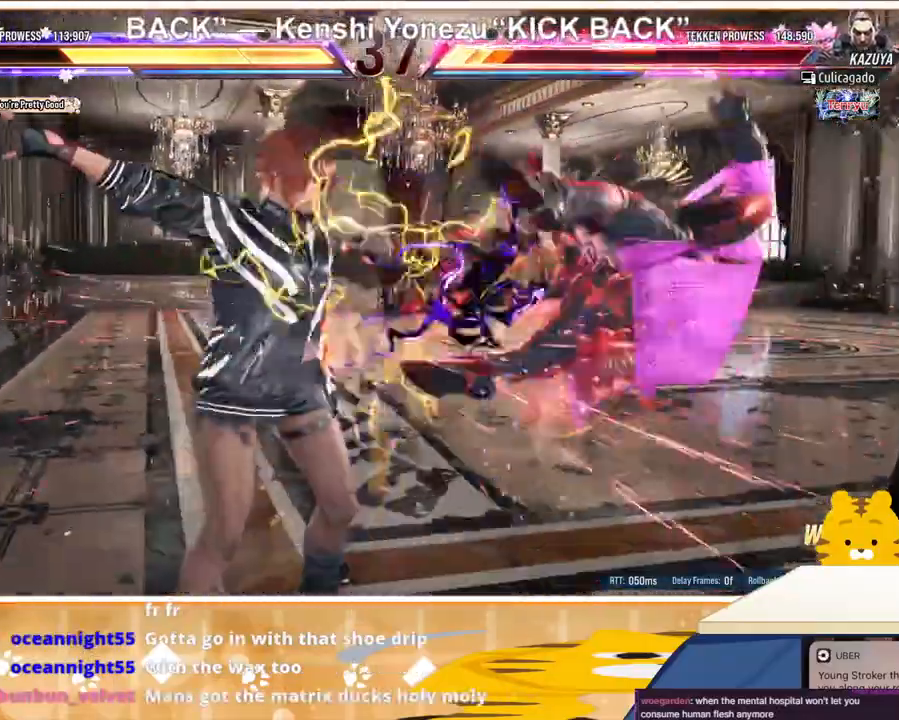
{"buttons": [], "events": []}
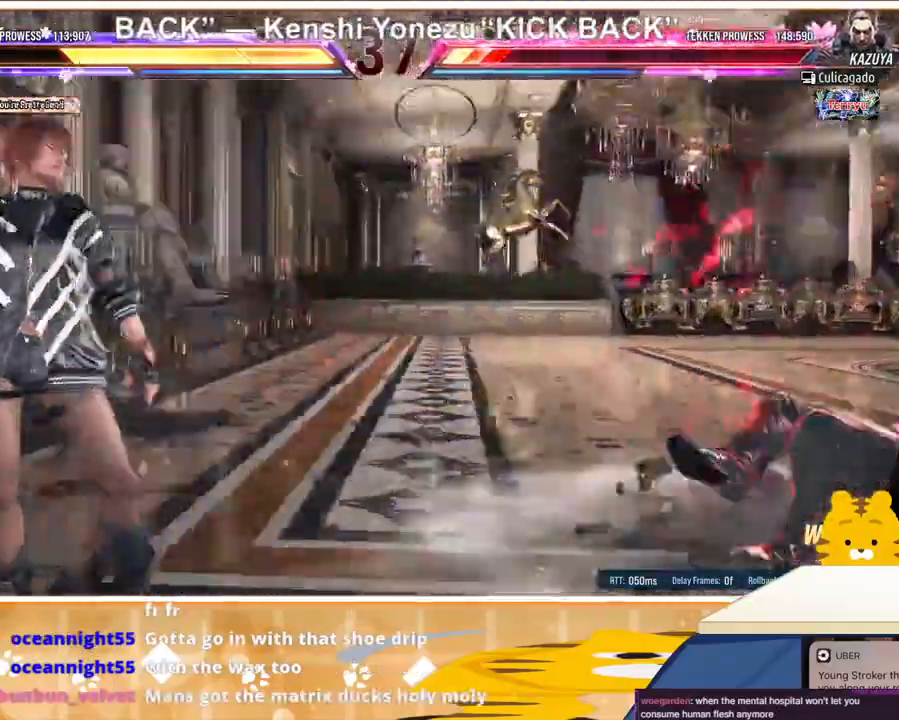
{"buttons": [], "events": [[233, "DPAD_RIGHT", "down"], [267, "DPAD_RIGHT", "up"], [400, "DPAD_RIGHT", "down"], [433, "DPAD_RIGHT", "up"]]}
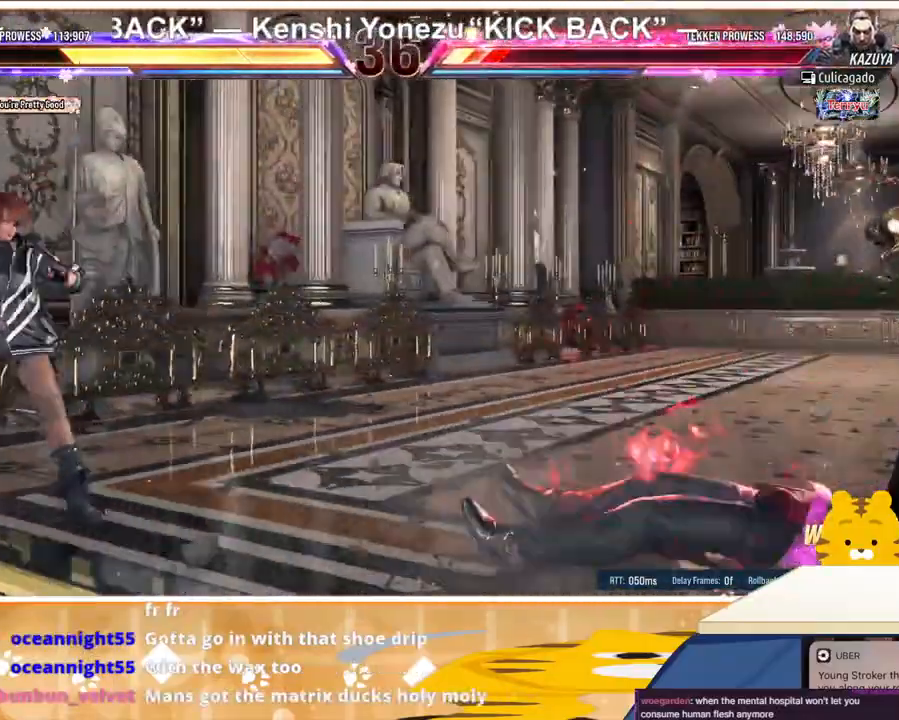
{"buttons": ["DPAD_RIGHT"], "events": [[33, "DPAD_RIGHT", "down"], [133, "DPAD_RIGHT", "up"], [167, "DPAD_LEFT", "down"], [300, "DPAD_LEFT", "up"], [367, "DPAD_RIGHT", "down"], [433, "DPAD_RIGHT", "up"], [500, "DPAD_RIGHT", "down"]]}
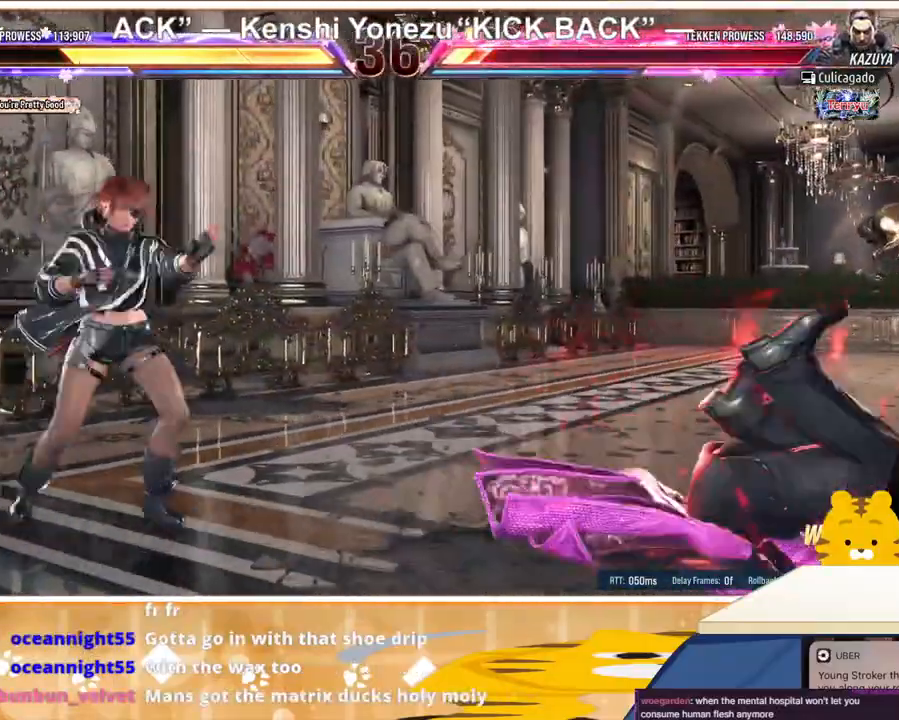
{"buttons": ["DPAD_LEFT"], "events": [[67, "DPAD_RIGHT", "up"], [133, "CROSS", "down"], [133, "DPAD_RIGHT", "down"], [200, "DPAD_RIGHT", "up"], [233, "CROSS", "up"], [233, "DPAD_LEFT", "down"]]}
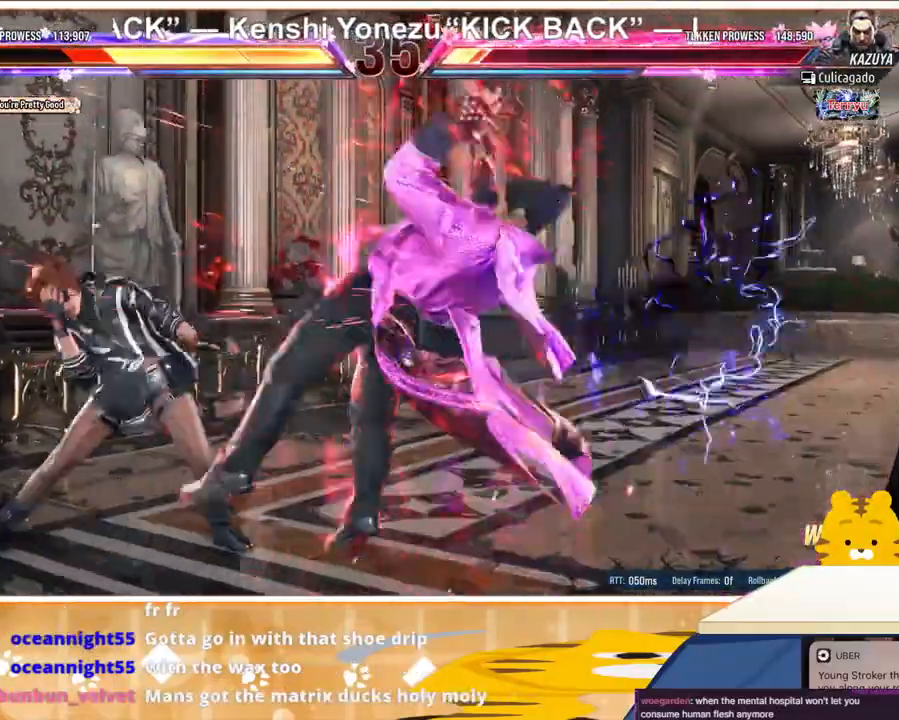
{"buttons": ["DPAD_DOWN"], "events": [[133, "DPAD_LEFT", "up"], [233, "DPAD_LEFT", "down"], [467, "DPAD_DOWN", "down"], [500, "DPAD_LEFT", "up"]]}
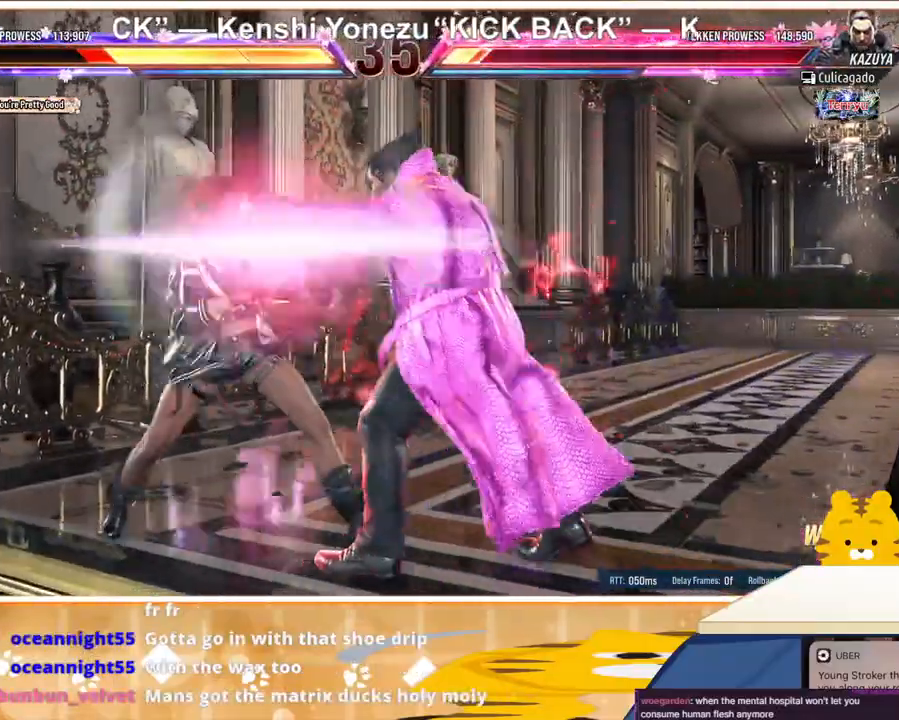
{"buttons": ["SQUARE", "DPAD_LEFT"], "events": [[100, "DPAD_DOWN", "up"], [133, "DPAD_LEFT", "down"], [200, "SQUARE", "down"], [200, "TRIANGLE", "down"], [233, "SQUARE", "up"], [267, "TRIANGLE", "up"], [300, "SQUARE", "down"], [333, "TRIANGLE", "down"], [367, "SQUARE", "up"], [367, "TRIANGLE", "up"], [433, "SQUARE", "down"], [433, "TRIANGLE", "down"], [467, "TRIANGLE", "up"]]}
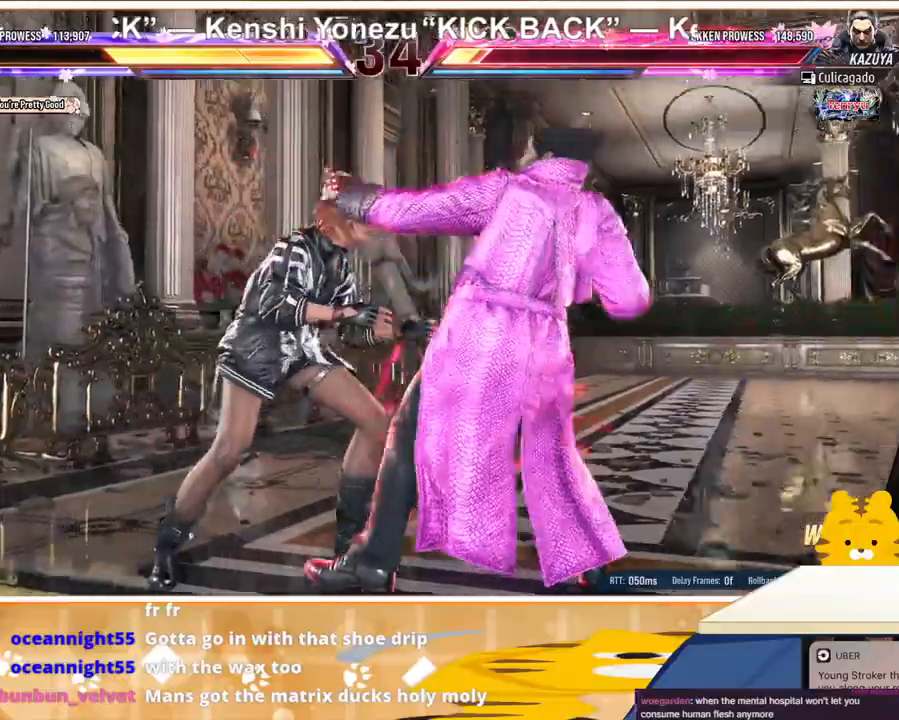
{"buttons": ["DPAD_LEFT"], "events": [[33, "TRIANGLE", "down"], [100, "SQUARE", "up"], [100, "TRIANGLE", "up"], [167, "SQUARE", "down"], [167, "TRIANGLE", "down"], [233, "SQUARE", "up"], [233, "TRIANGLE", "up"]]}
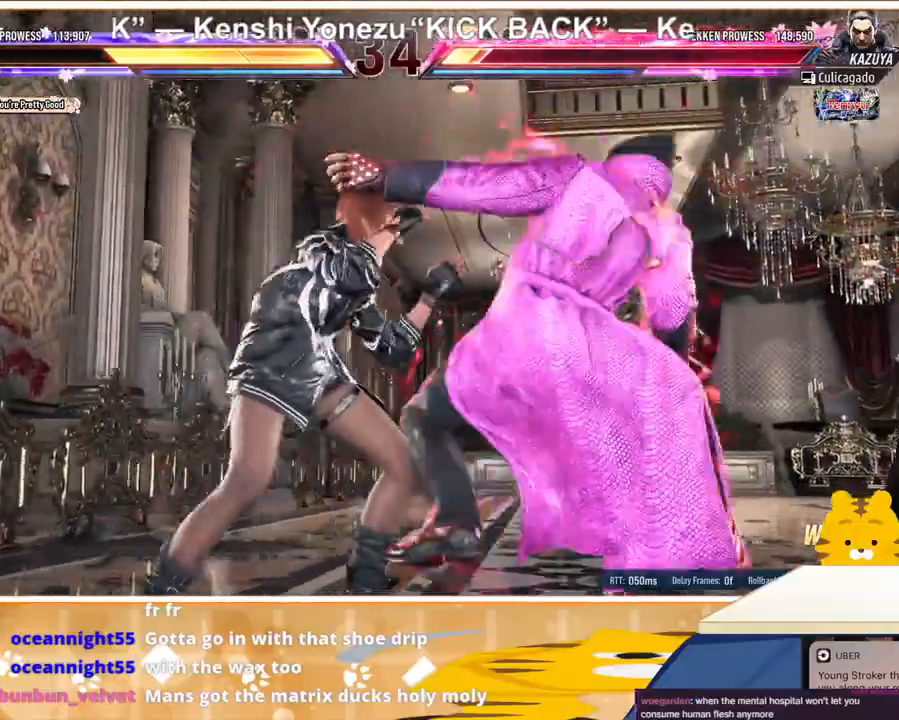
{"buttons": ["DPAD_LEFT"], "events": []}
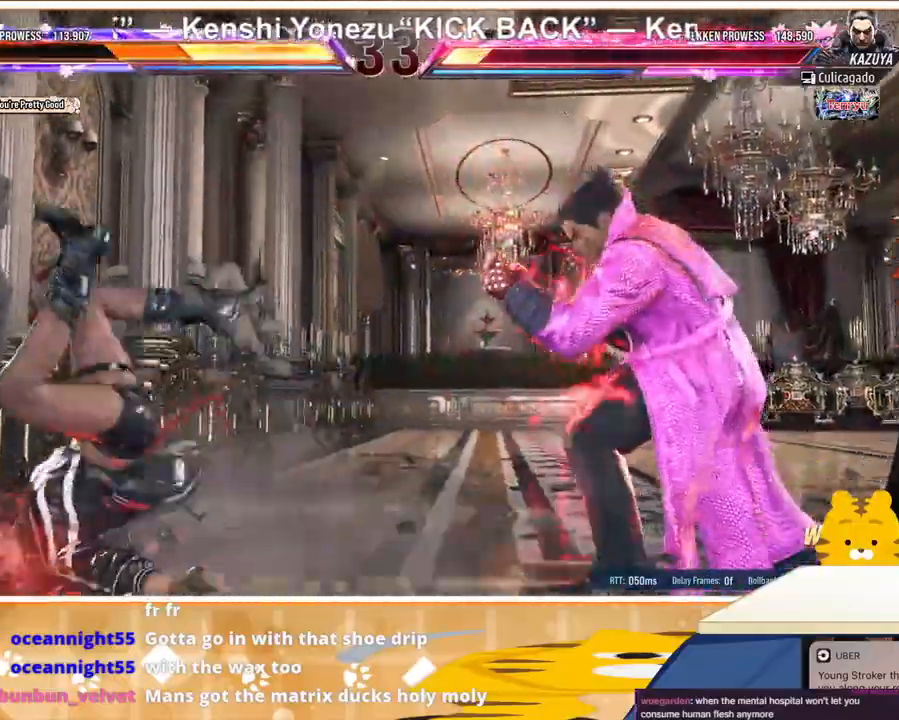
{"buttons": ["TRIANGLE", "DPAD_LEFT"], "events": [[200, "TRIANGLE", "down"], [267, "TRIANGLE", "up"], [367, "TRIANGLE", "down"], [400, "TRIANGLE", "up"], [467, "TRIANGLE", "down"]]}
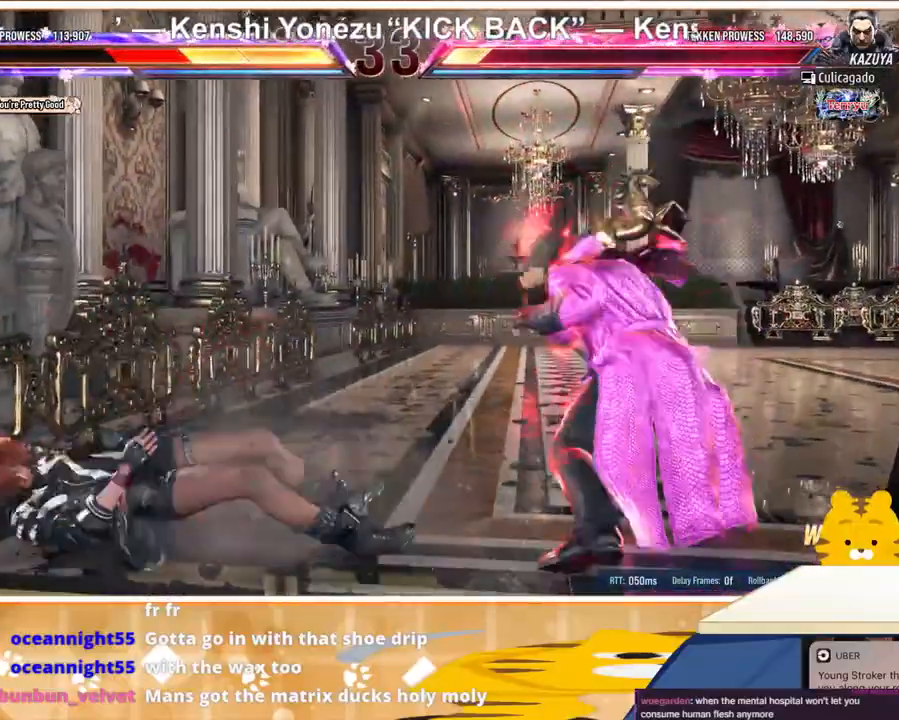
{"buttons": ["DPAD_LEFT"], "events": [[33, "TRIANGLE", "up"], [100, "TRIANGLE", "down"], [200, "TRIANGLE", "up"], [467, "DPAD_LEFT", "up"], [500, "DPAD_LEFT", "down"]]}
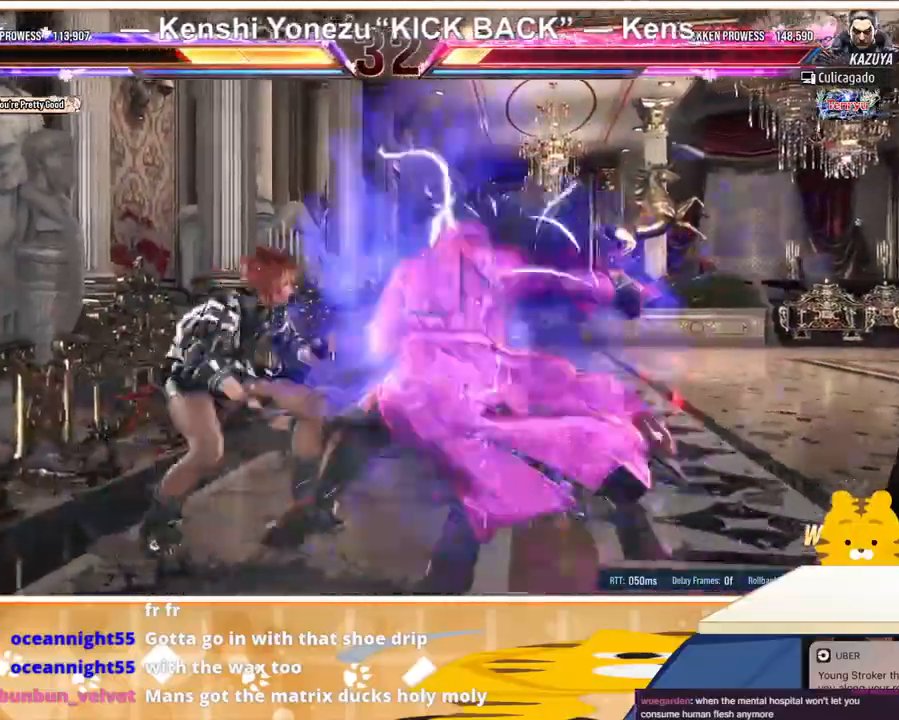
{"buttons": [], "events": [[500, "DPAD_LEFT", "up"]]}
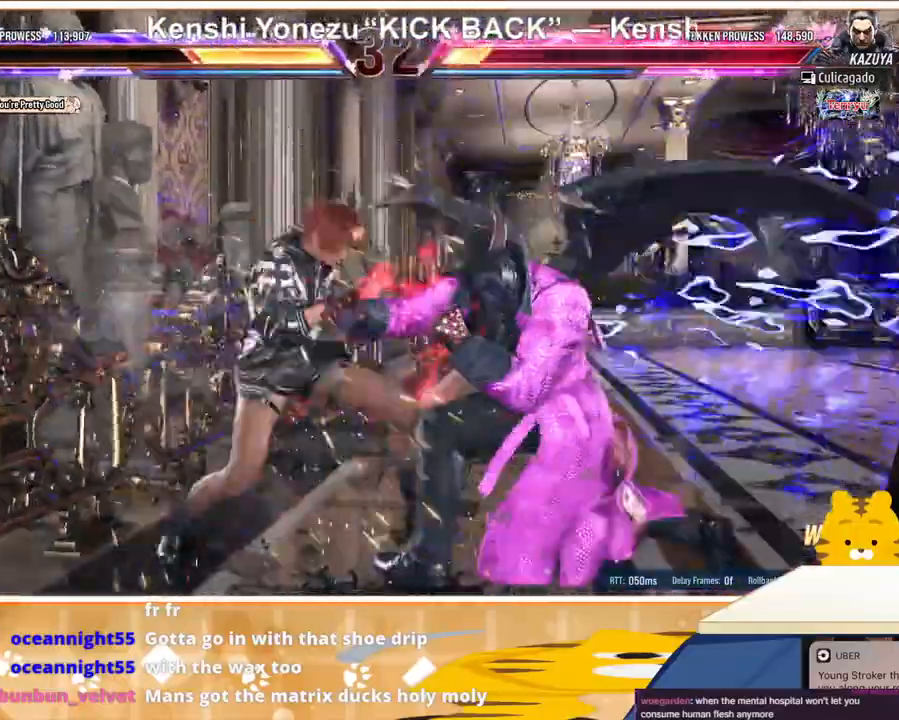
{"buttons": [], "events": [[33, "SQUARE", "down"], [100, "SQUARE", "up"], [200, "DPAD_LEFT", "down"], [233, "DPAD_LEFT", "up"], [233, "SQUARE", "down"], [300, "SQUARE", "up"]]}
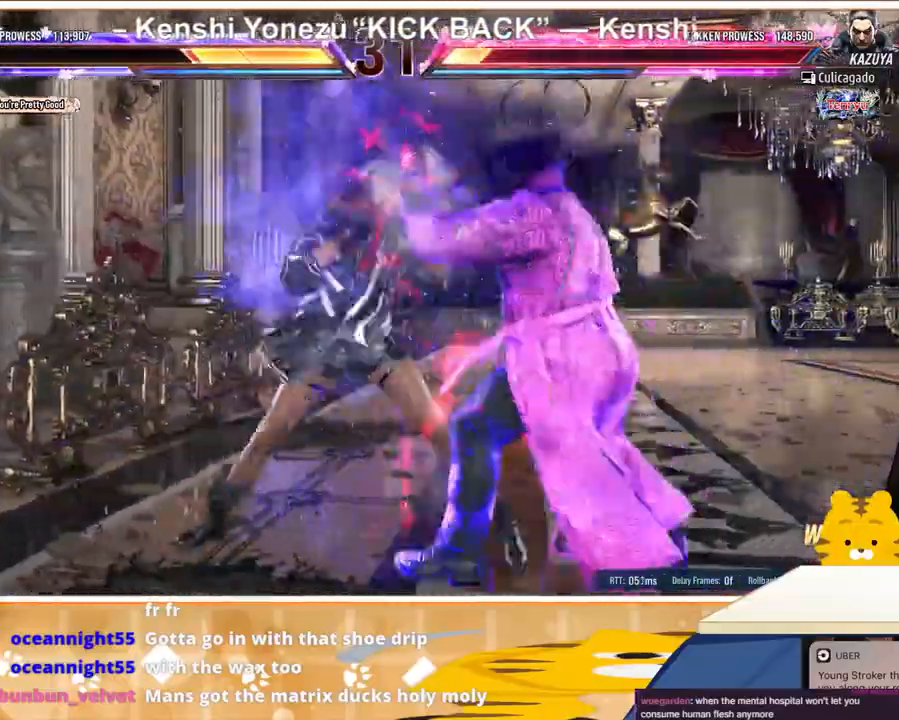
{"buttons": ["DPAD_LEFT"], "events": [[33, "TRIANGLE", "down"], [133, "TRIANGLE", "up"], [433, "DPAD_LEFT", "down"]]}
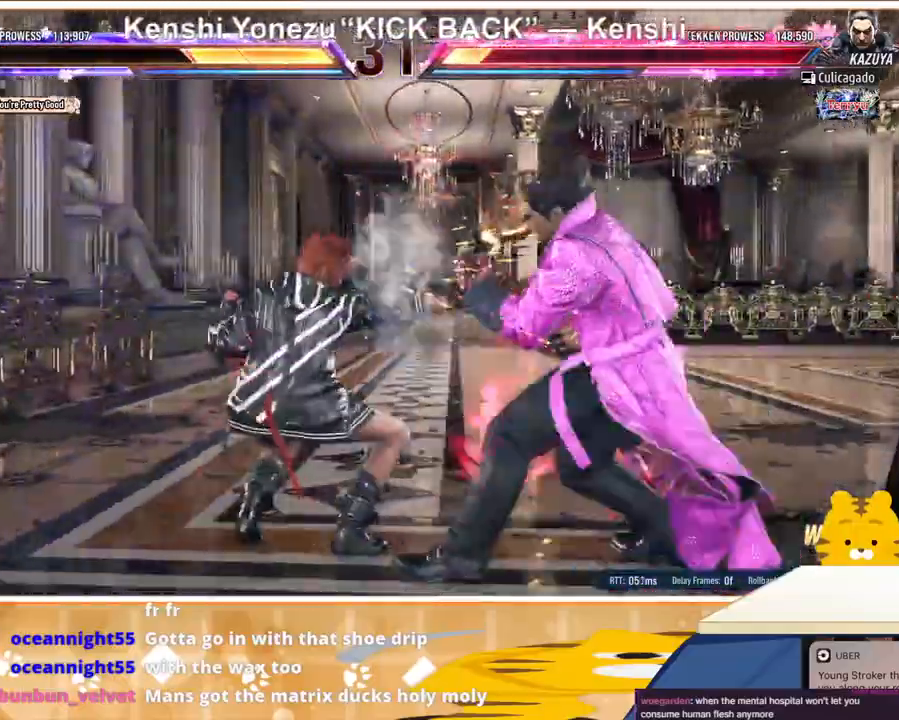
{"buttons": ["DPAD_LEFT"], "events": [[33, "DPAD_LEFT", "up"], [100, "DPAD_LEFT", "down"], [167, "DPAD_LEFT", "up"], [233, "DPAD_LEFT", "down"]]}
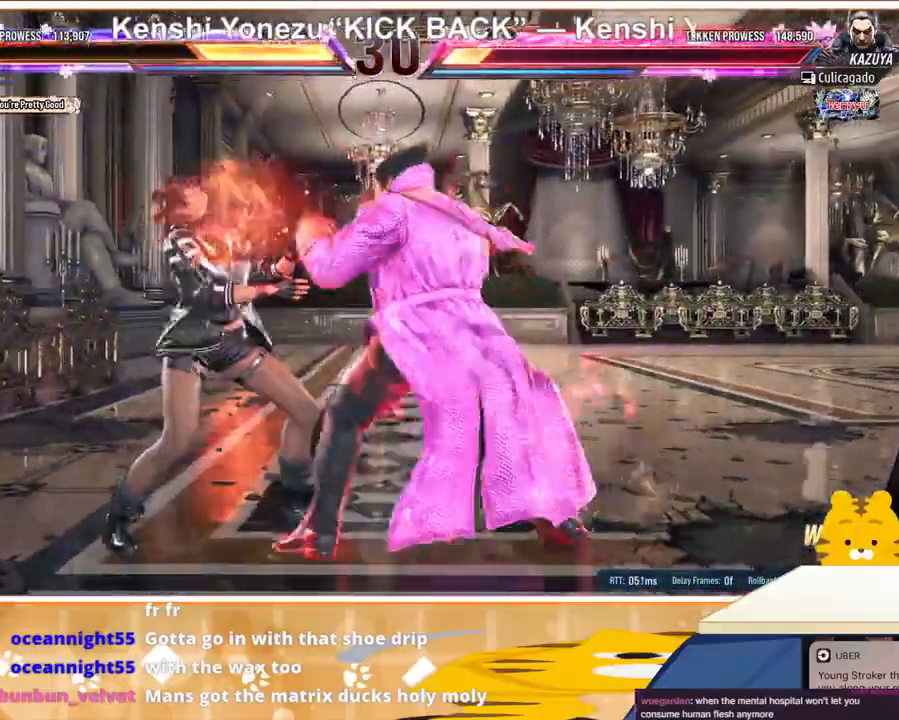
{"buttons": ["DPAD_LEFT"], "events": []}
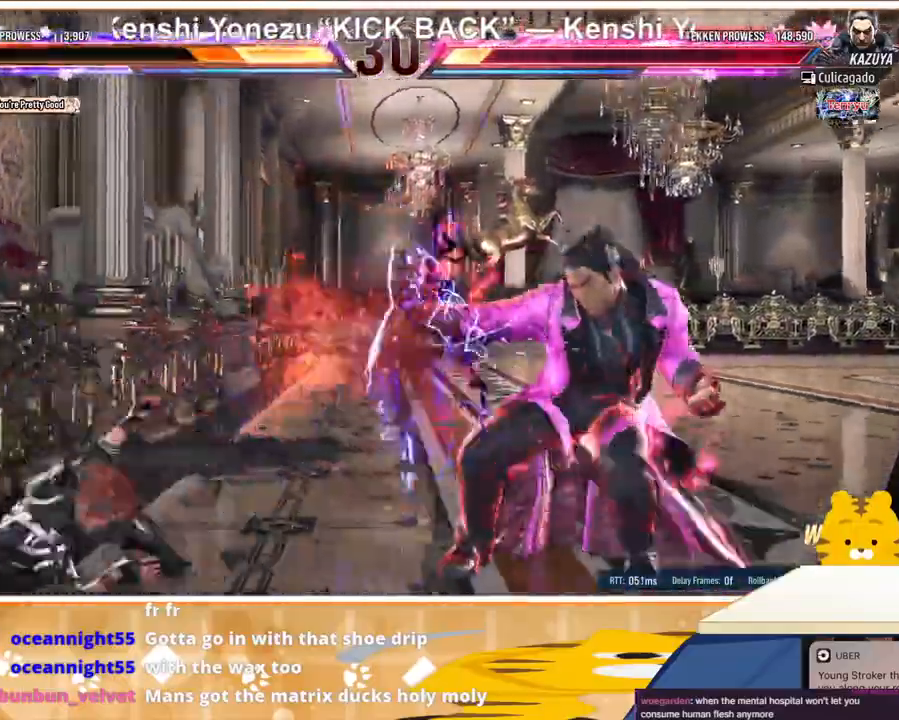
{"buttons": ["DPAD_LEFT"], "events": [[300, "TRIANGLE", "down"], [333, "TRIANGLE", "up"], [400, "TRIANGLE", "down"], [500, "TRIANGLE", "up"]]}
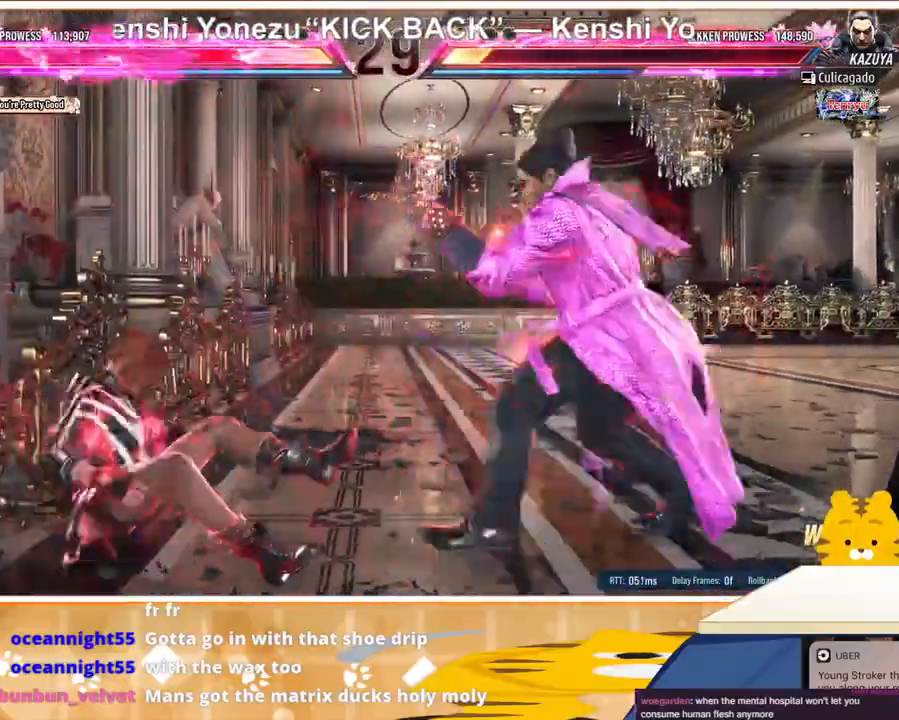
{"buttons": ["DPAD_DOWN"], "events": [[33, "TRIANGLE", "down"], [100, "TRIANGLE", "up"], [167, "TRIANGLE", "down"], [267, "TRIANGLE", "up"], [400, "DPAD_DOWN", "down"], [500, "DPAD_LEFT", "up"]]}
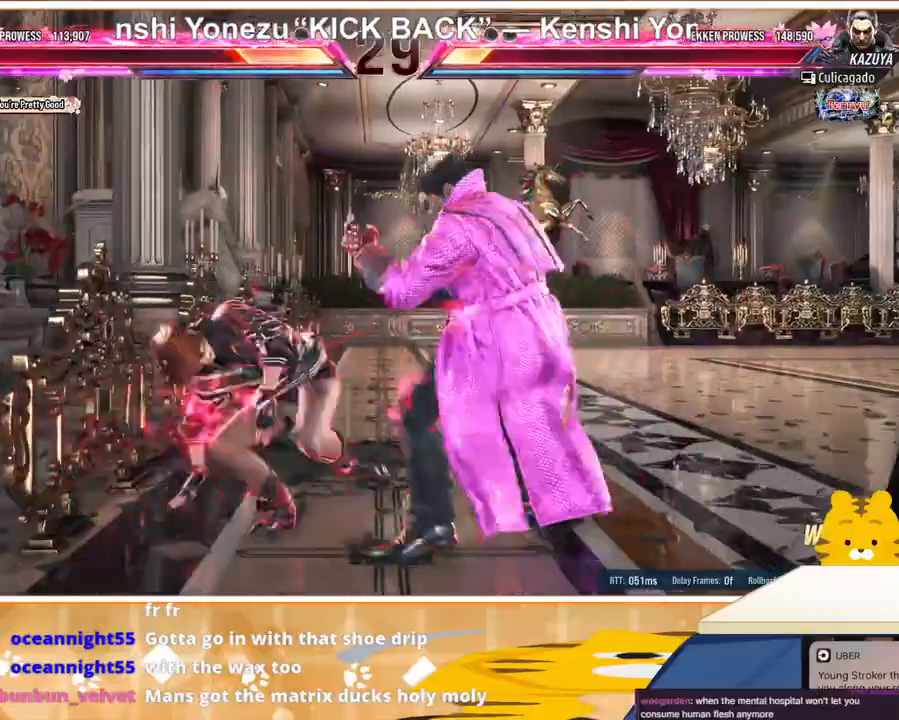
{"buttons": [], "events": [[333, "DPAD_DOWN", "up"], [333, "DPAD_LEFT", "down"], [367, "CIRCLE", "down"], [367, "DPAD_LEFT", "up"], [467, "CIRCLE", "up"]]}
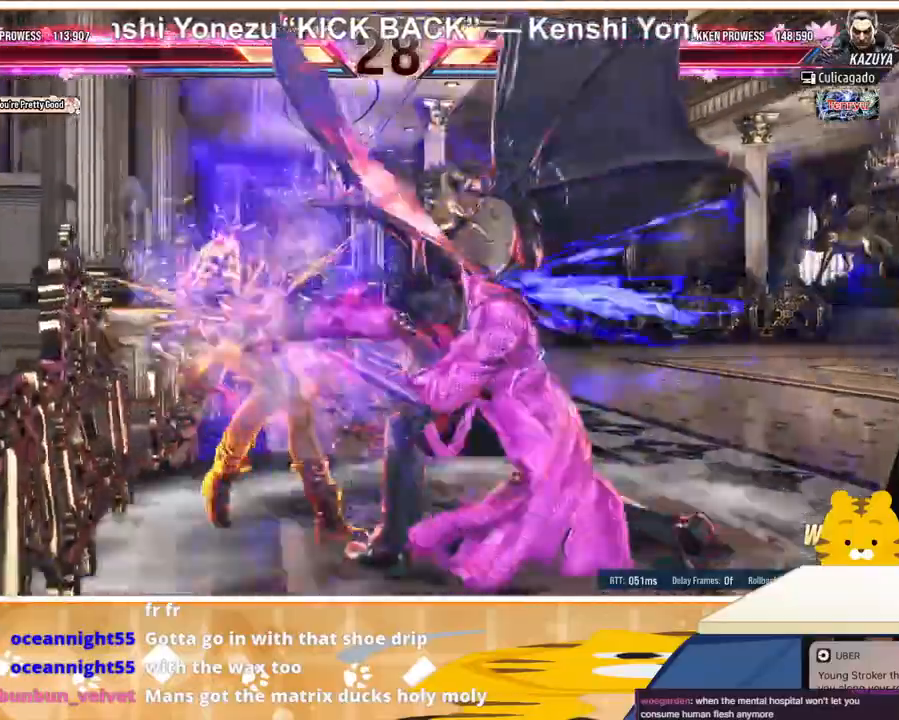
{"buttons": ["DPAD_LEFT"], "events": [[33, "CIRCLE", "down"], [133, "CIRCLE", "up"], [167, "DPAD_LEFT", "down"]]}
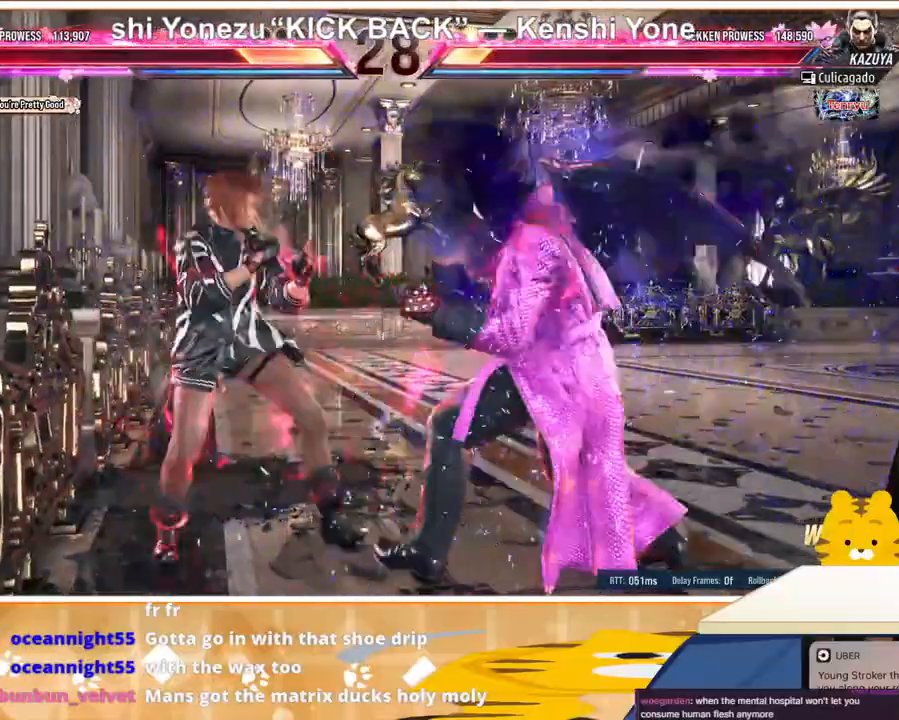
{"buttons": [], "events": [[33, "CIRCLE", "down"], [33, "DPAD_LEFT", "up"], [67, "CIRCLE", "up"]]}
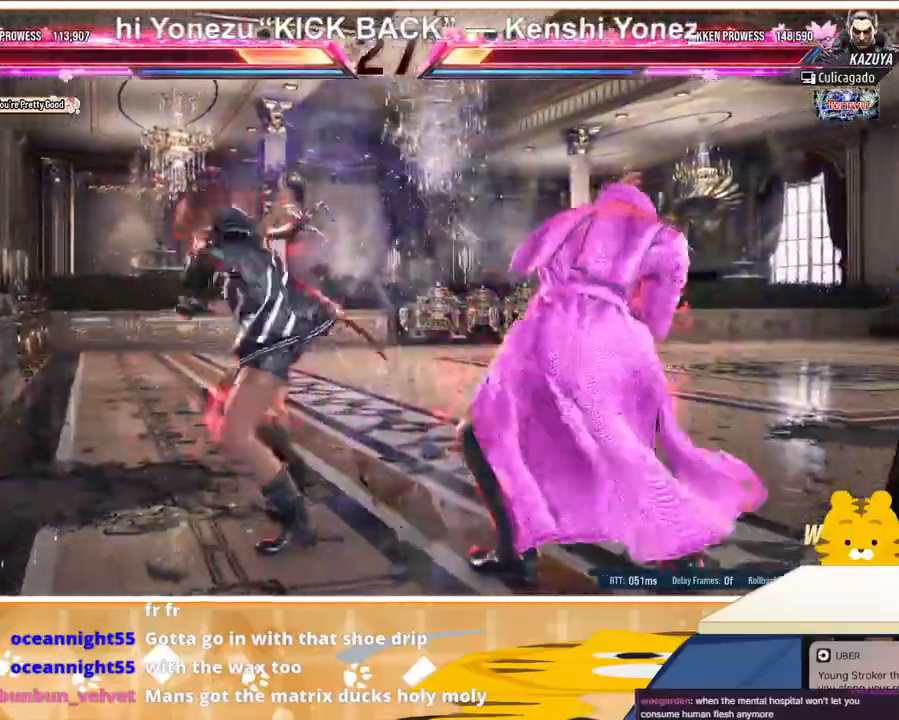
{"buttons": ["DPAD_LEFT"], "events": [[33, "DPAD_LEFT", "down"], [167, "DPAD_LEFT", "up"], [200, "DPAD_LEFT", "down"]]}
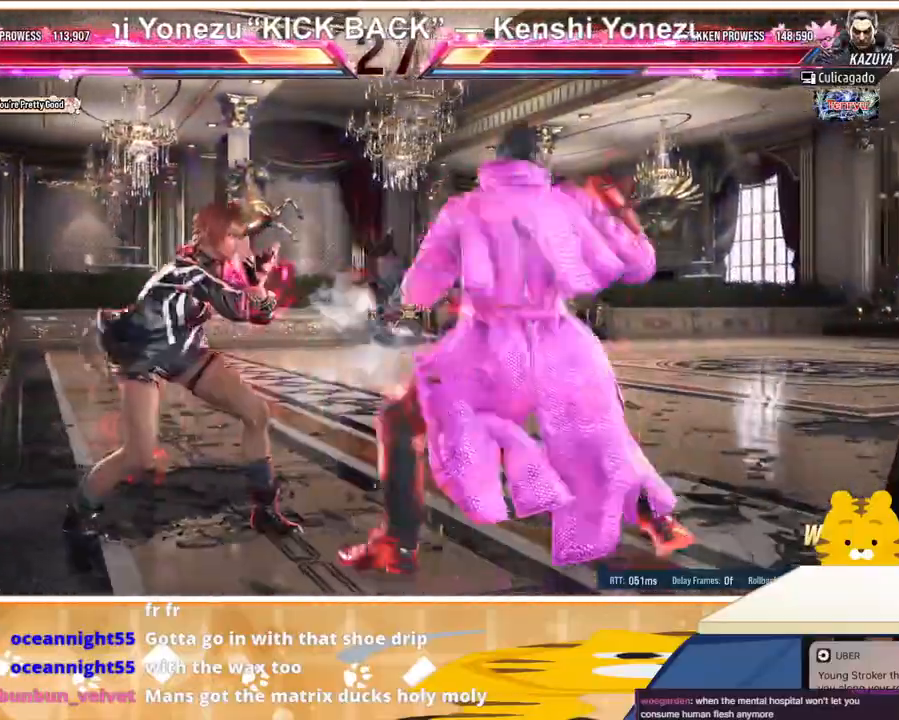
{"buttons": ["DPAD_LEFT"], "events": [[200, "DPAD_LEFT", "up"], [233, "DPAD_LEFT", "down"]]}
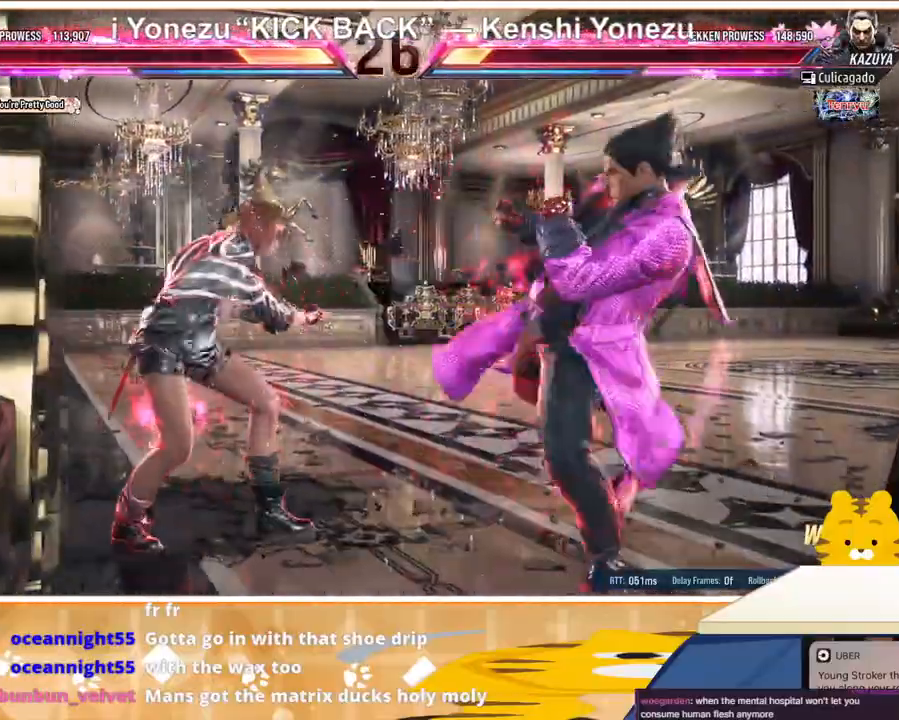
{"buttons": [], "events": [[67, "DPAD_LEFT", "up"], [67, "DPAD_RIGHT", "down"], [100, "CROSS", "down"], [167, "CROSS", "up"], [233, "CROSS", "down"], [333, "CROSS", "up"], [400, "DPAD_RIGHT", "up"]]}
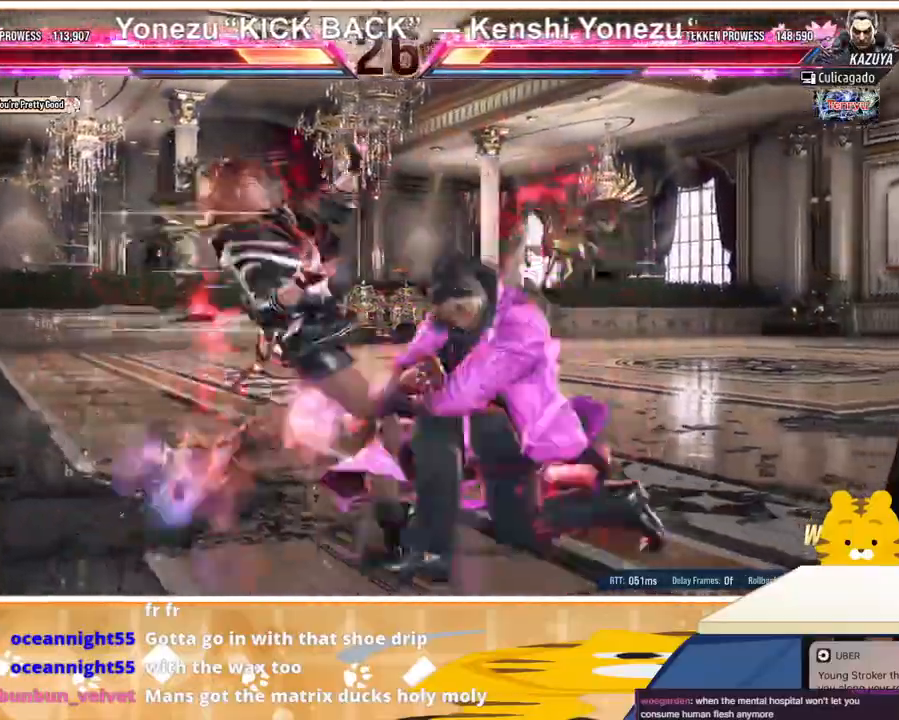
{"buttons": ["DPAD_LEFT"], "events": [[33, "DPAD_LEFT", "down"]]}
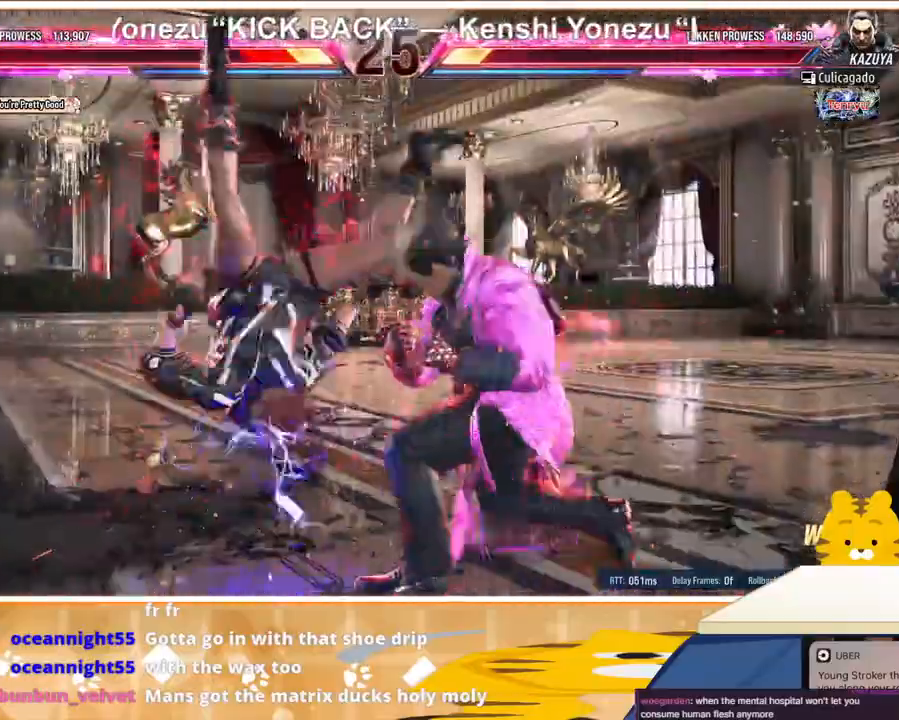
{"buttons": ["TRIANGLE", "DPAD_LEFT"], "events": [[67, "TRIANGLE", "down"], [133, "TRIANGLE", "up"], [233, "TRIANGLE", "down"], [267, "TRIANGLE", "up"], [333, "TRIANGLE", "down"], [433, "TRIANGLE", "up"], [467, "TRIANGLE", "down"]]}
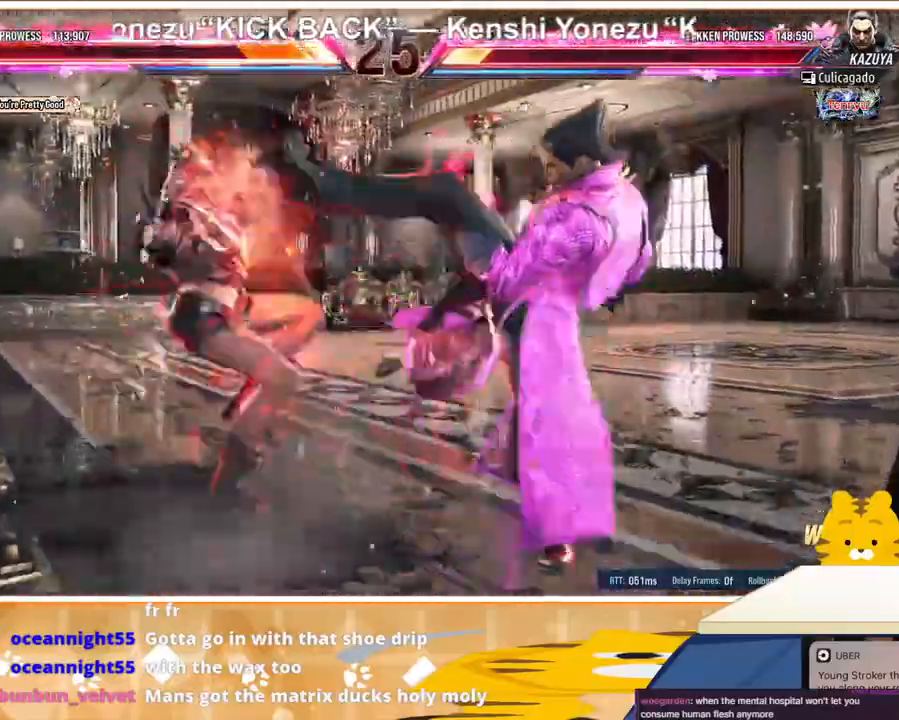
{"buttons": ["DPAD_LEFT"], "events": [[67, "TRIANGLE", "up"], [133, "SQUARE", "down"], [200, "SQUARE", "up"], [300, "SQUARE", "down"], [500, "SQUARE", "up"]]}
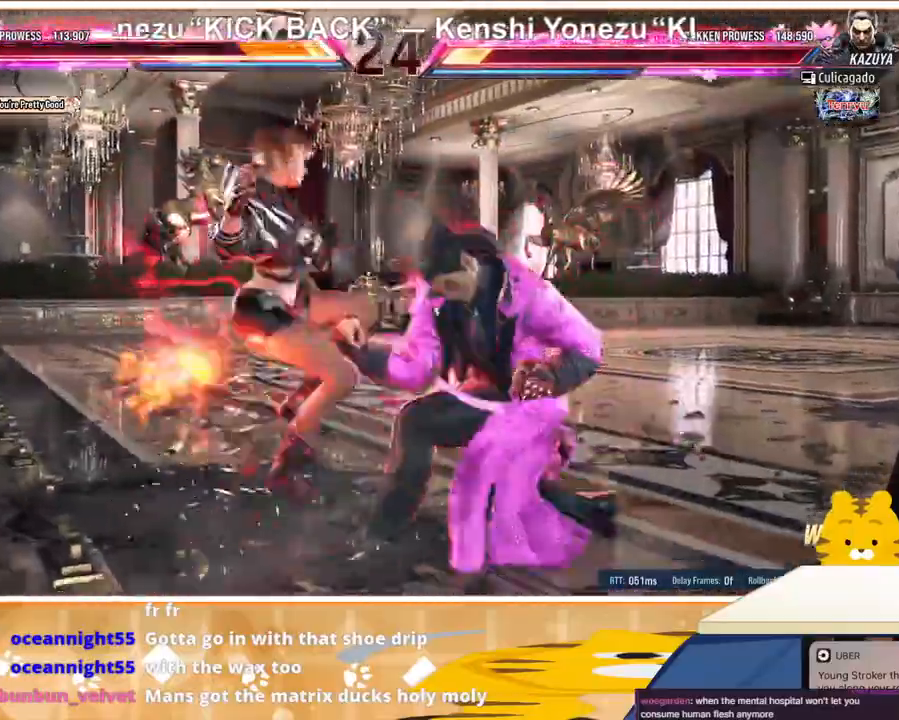
{"buttons": ["TRIANGLE", "DPAD_LEFT"], "events": [[33, "SQUARE", "down"], [100, "TRIANGLE", "down"], [133, "SQUARE", "up"], [200, "TRIANGLE", "up"], [267, "TRIANGLE", "down"], [367, "TRIANGLE", "up"], [467, "TRIANGLE", "down"]]}
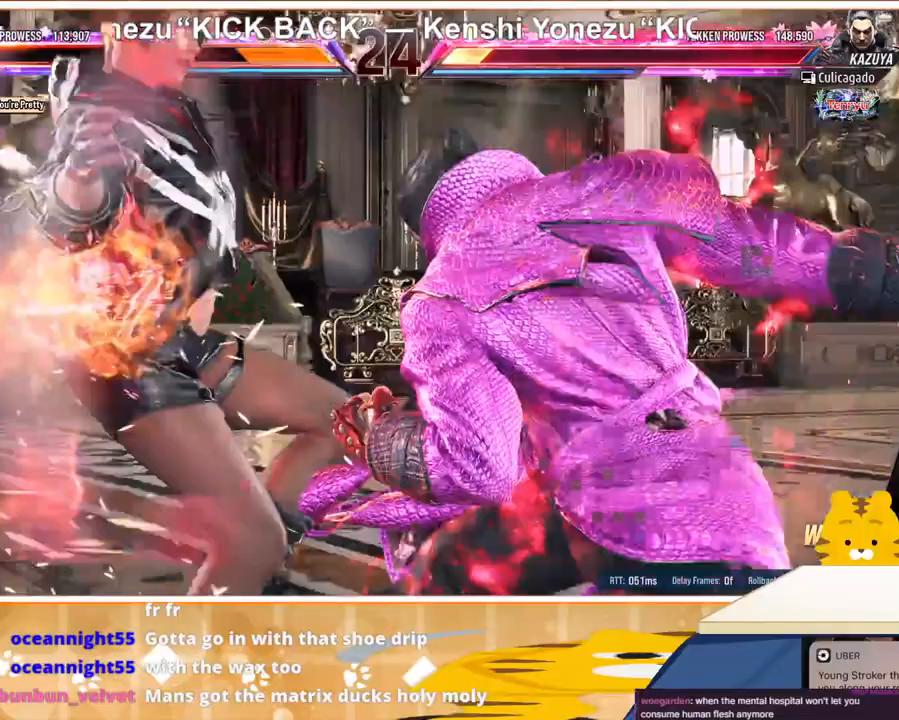
{"buttons": [], "events": [[33, "TRIANGLE", "up"], [100, "TRIANGLE", "down"], [200, "TRIANGLE", "up"], [300, "DPAD_LEFT", "up"], [300, "TRIANGLE", "down"], [333, "TRIANGLE", "up"], [400, "DPAD_DOWN", "down"], [433, "TRIANGLE", "down"], [467, "DPAD_DOWN", "up"], [500, "TRIANGLE", "up"]]}
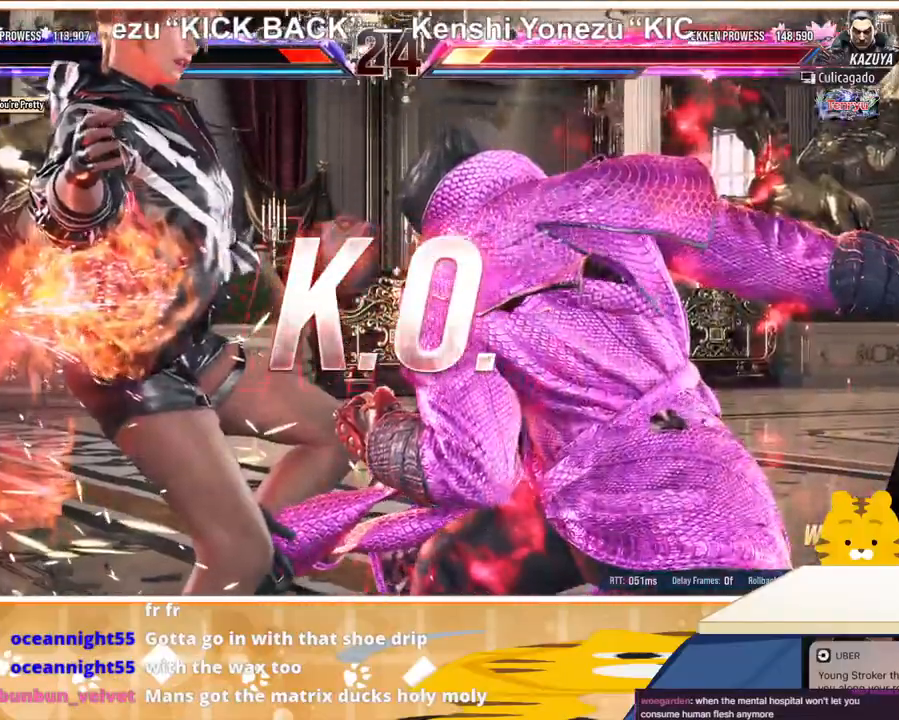
{"buttons": [], "events": [[33, "DPAD_DOWN", "down"], [100, "DPAD_DOWN", "up"], [100, "TRIANGLE", "down"], [233, "TRIANGLE", "up"]]}